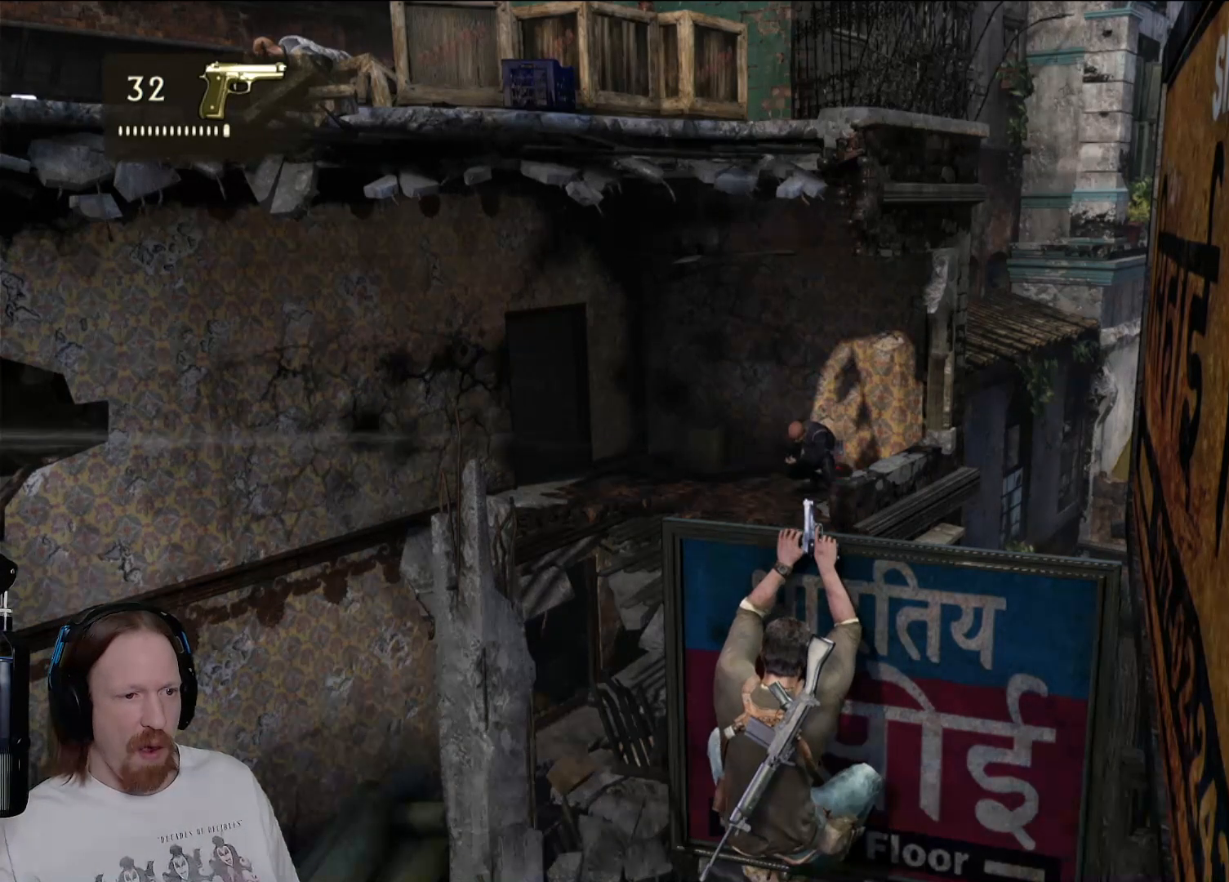
Gameplay with a controller (PlayStation layout); each line is a JSON object with the inputs held at the frame after it. "events" lists button and stick changes between this image and that frame as [ms after this image, input, new state], when the widget could be followed in between. Not read: L1.
{"buttons": [], "left_stick": "center", "right_stick": "right", "events": [[233, "right_stick", "right"]]}
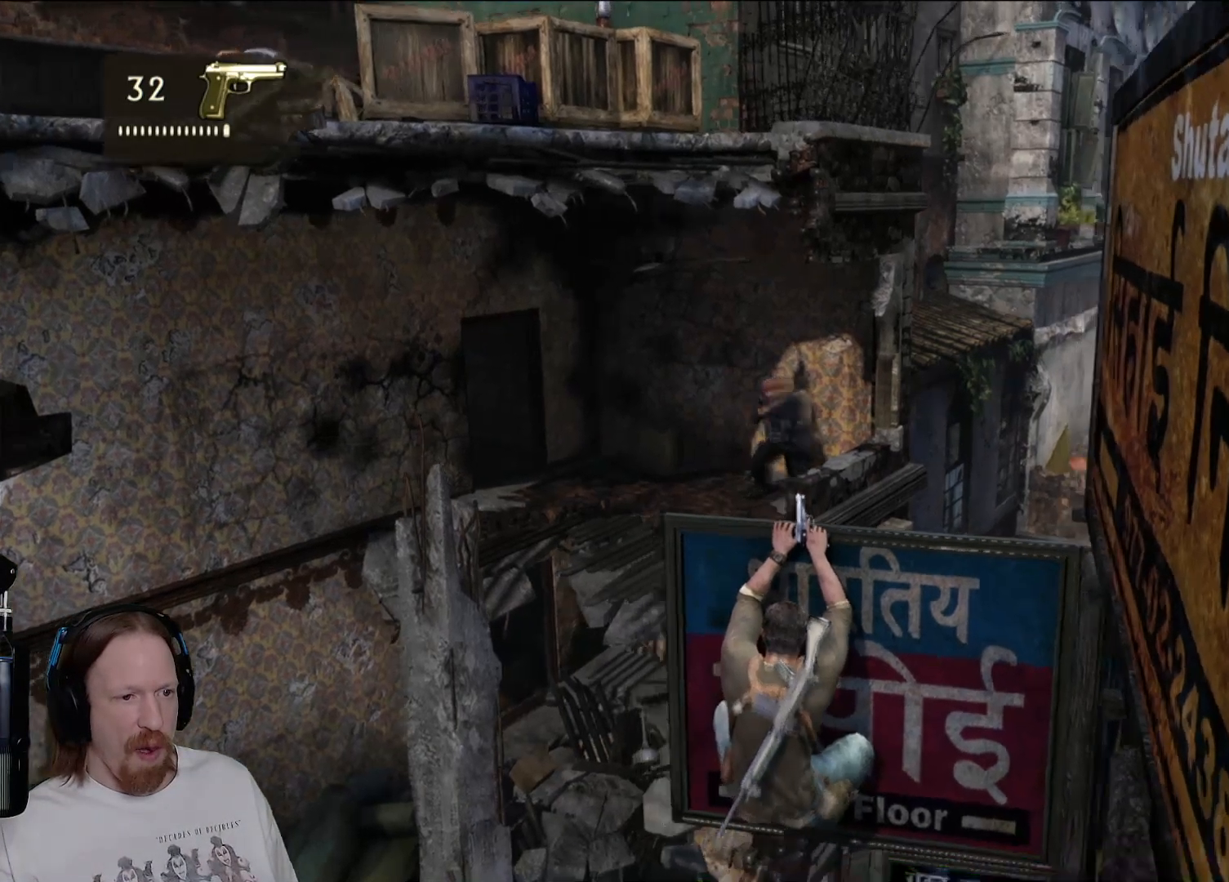
{"buttons": [], "left_stick": "center", "right_stick": "center", "events": [[200, "right_stick", "center"]]}
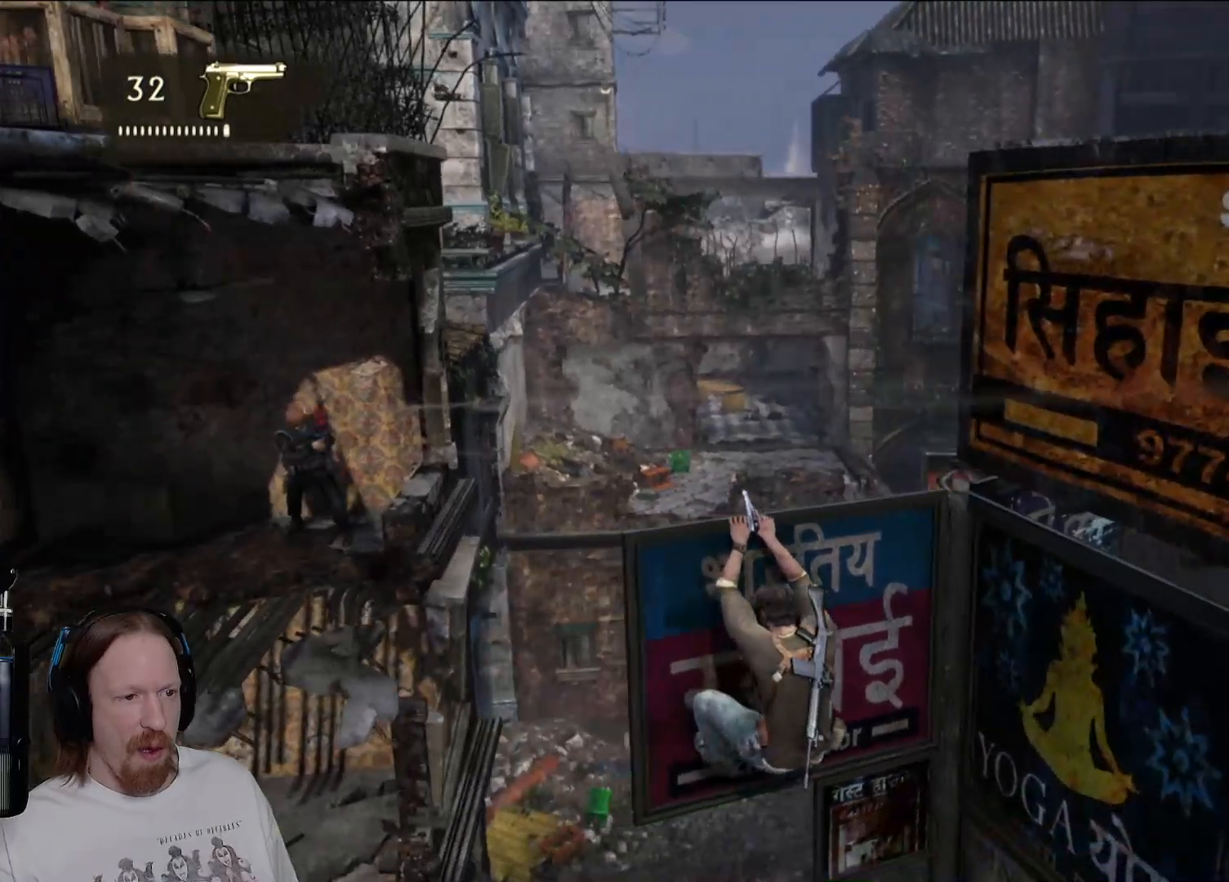
{"buttons": [], "left_stick": "center", "right_stick": "center", "events": [[300, "right_stick", "down"], [500, "right_stick", "center"]]}
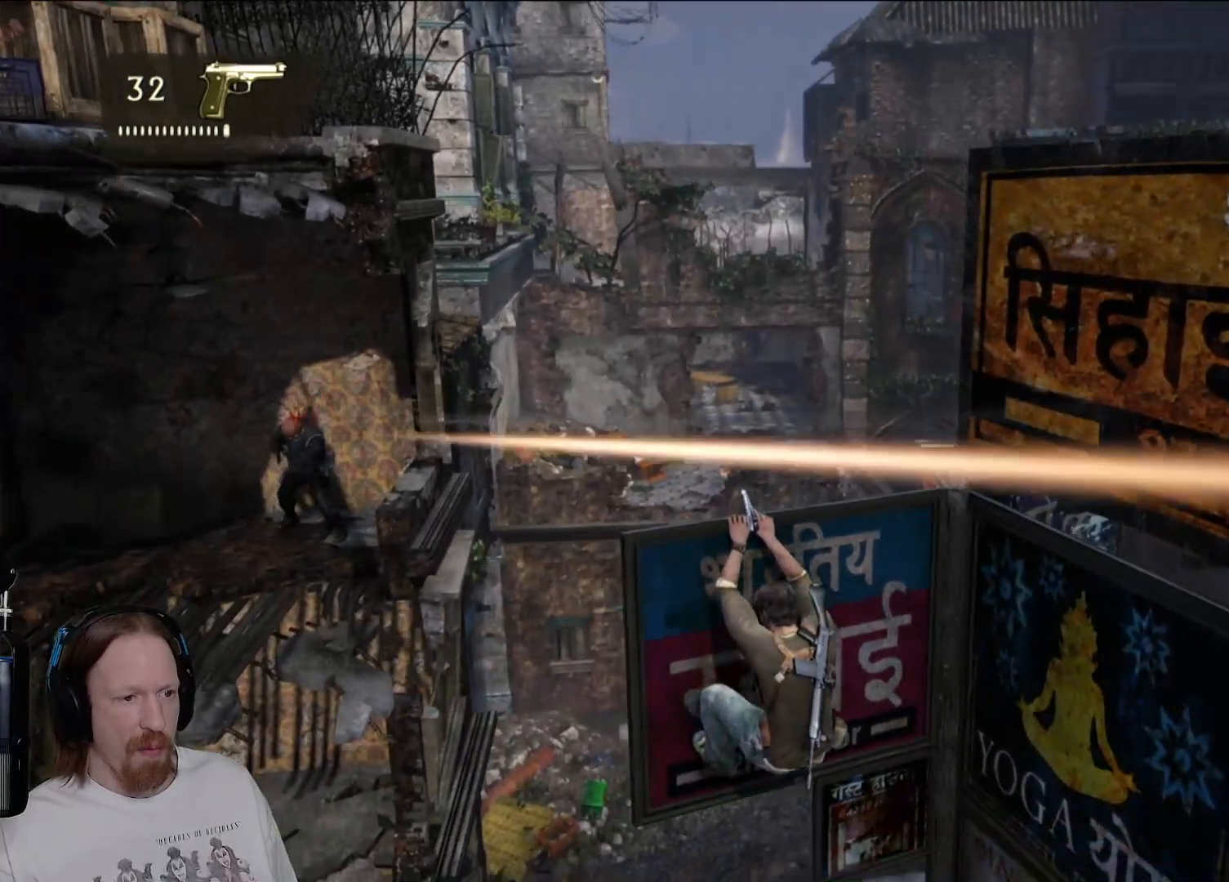
{"buttons": [], "left_stick": "center", "right_stick": "left", "events": [[267, "right_stick", "left"]]}
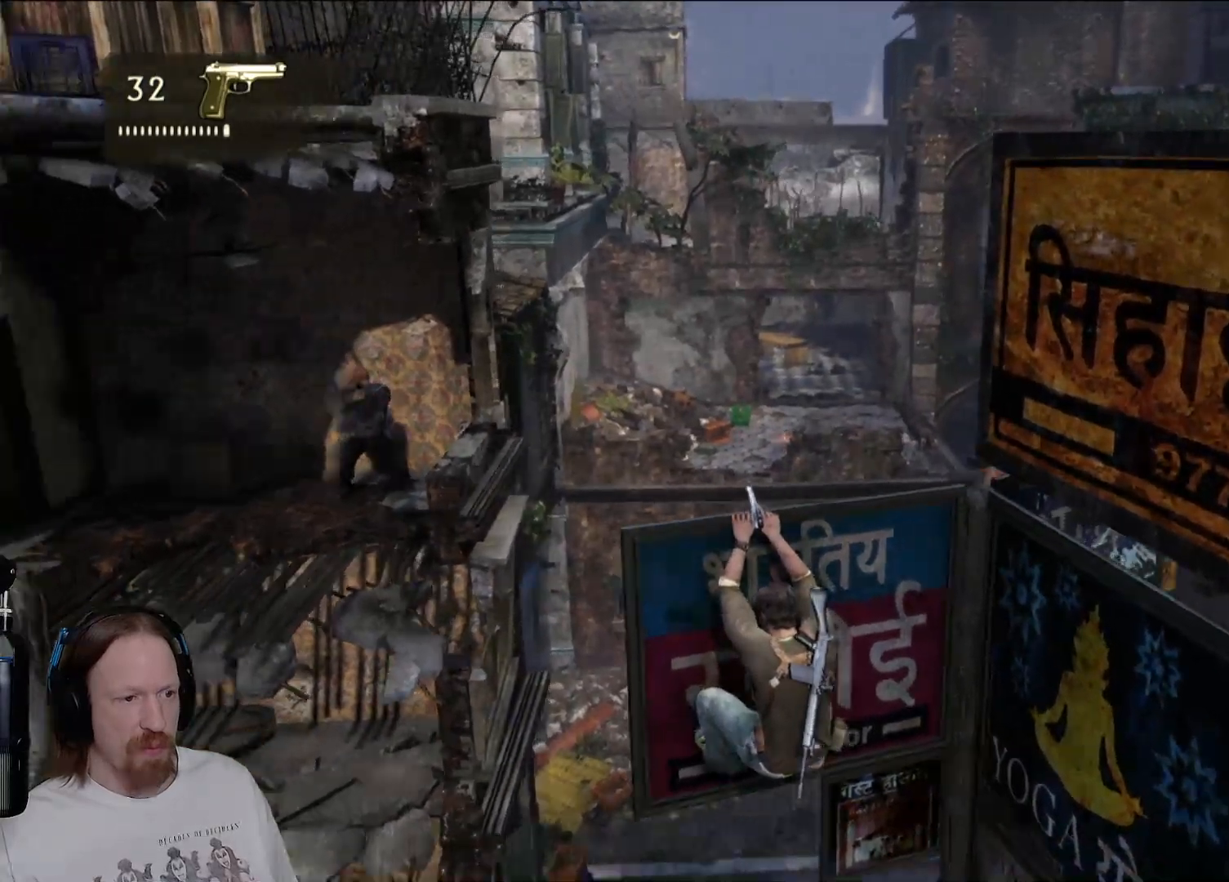
{"buttons": [], "left_stick": "center", "right_stick": "up-left", "events": [[150, "right_stick", "center"], [383, "right_stick", "up"], [433, "right_stick", "up-left"]]}
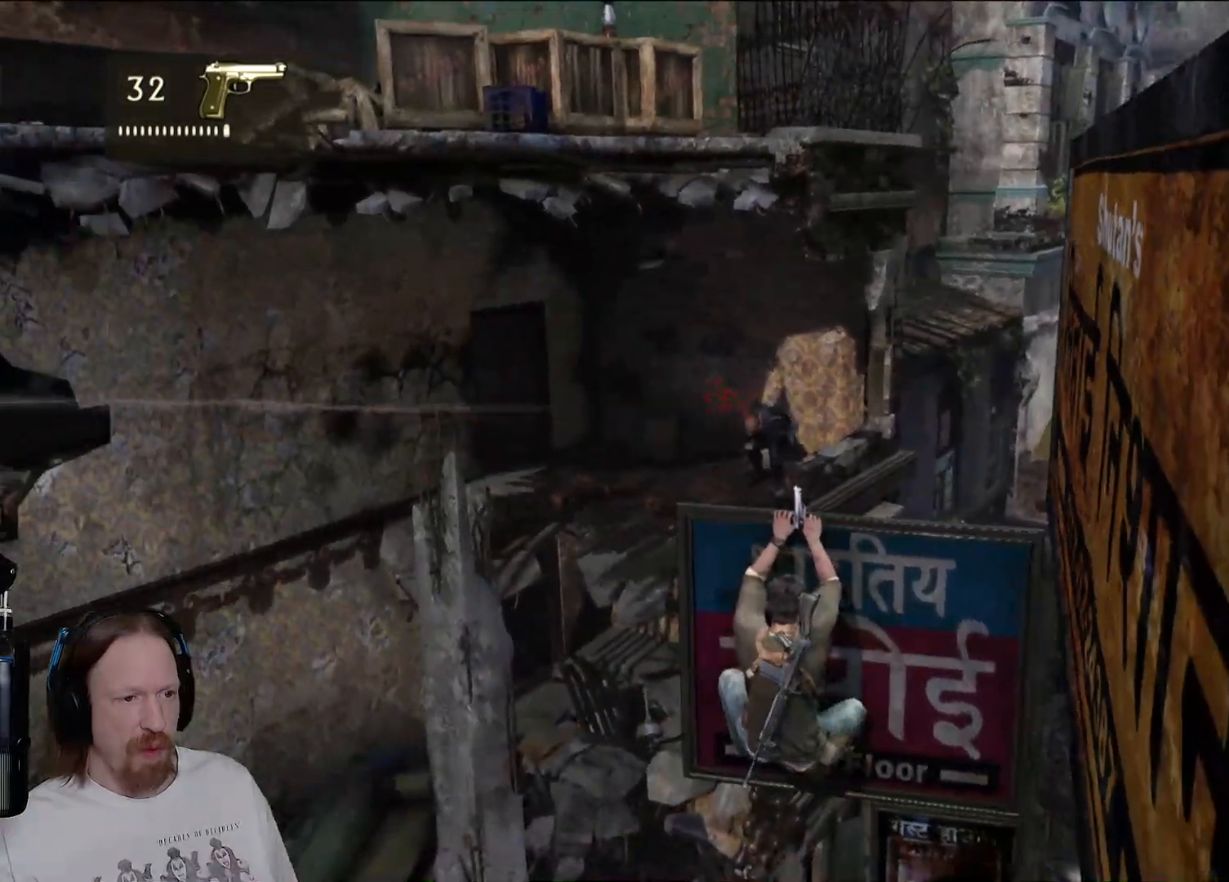
{"buttons": [], "left_stick": "center", "right_stick": "center", "events": [[50, "right_stick", "center"]]}
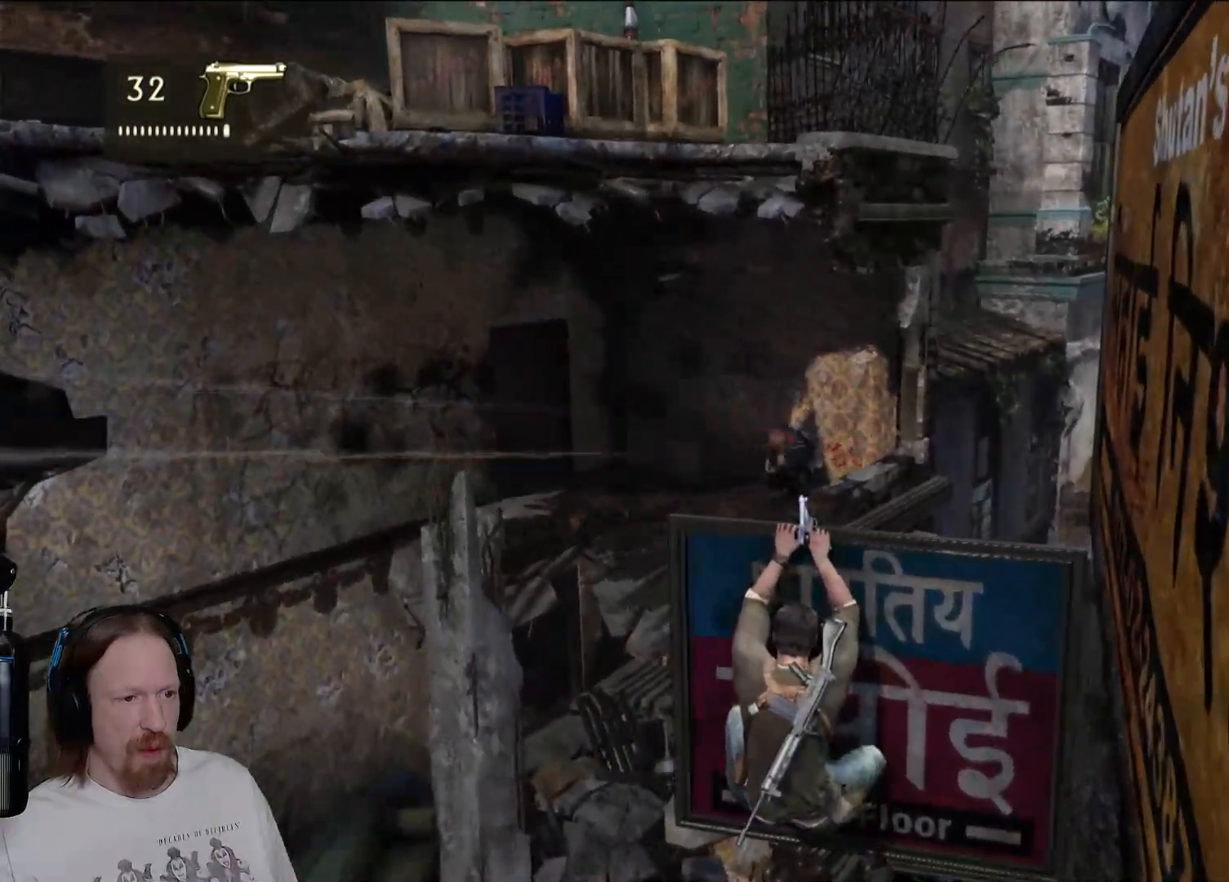
{"buttons": ["L2"], "left_stick": "center", "right_stick": "center", "events": [[300, "L2", "down"]]}
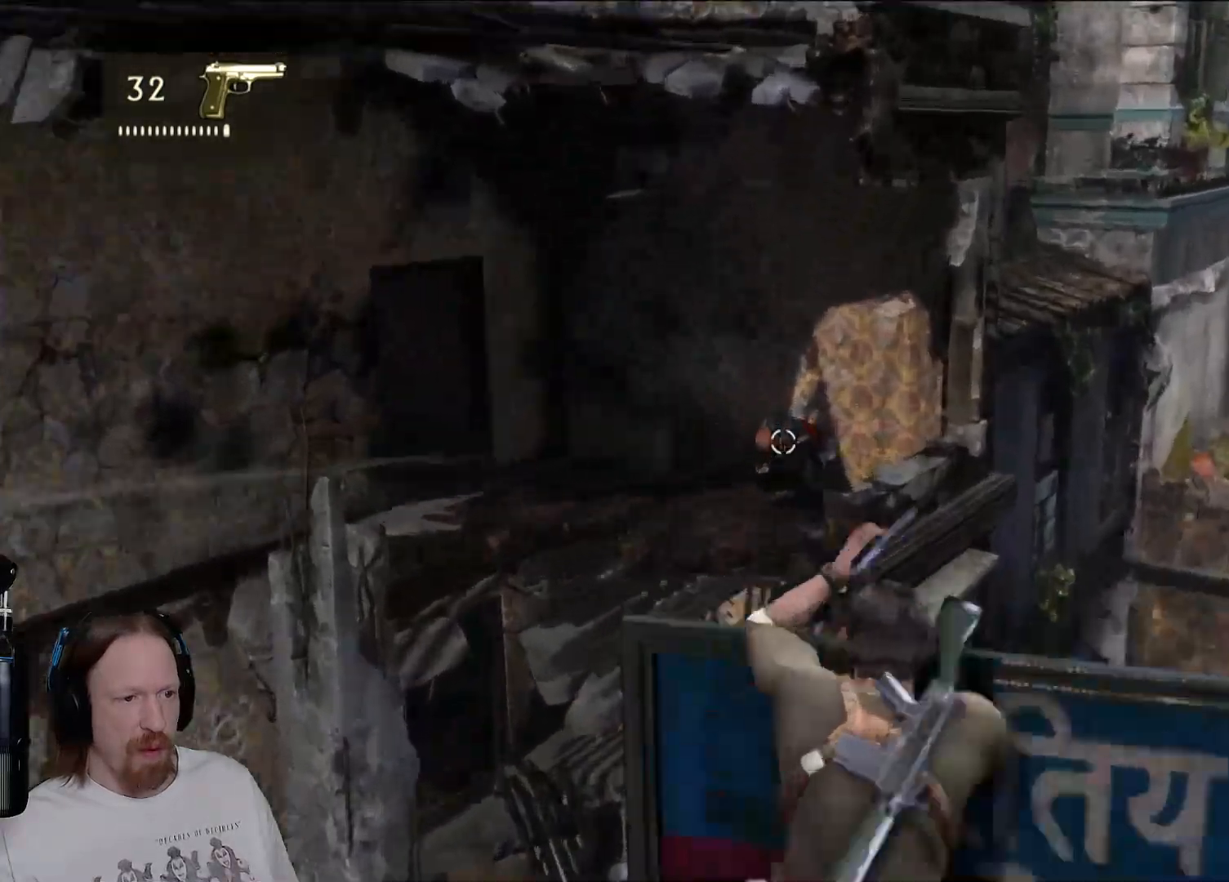
{"buttons": [], "left_stick": "center", "right_stick": "center", "events": [[100, "R2", "down"], [233, "R2", "up"], [317, "L2", "up"]]}
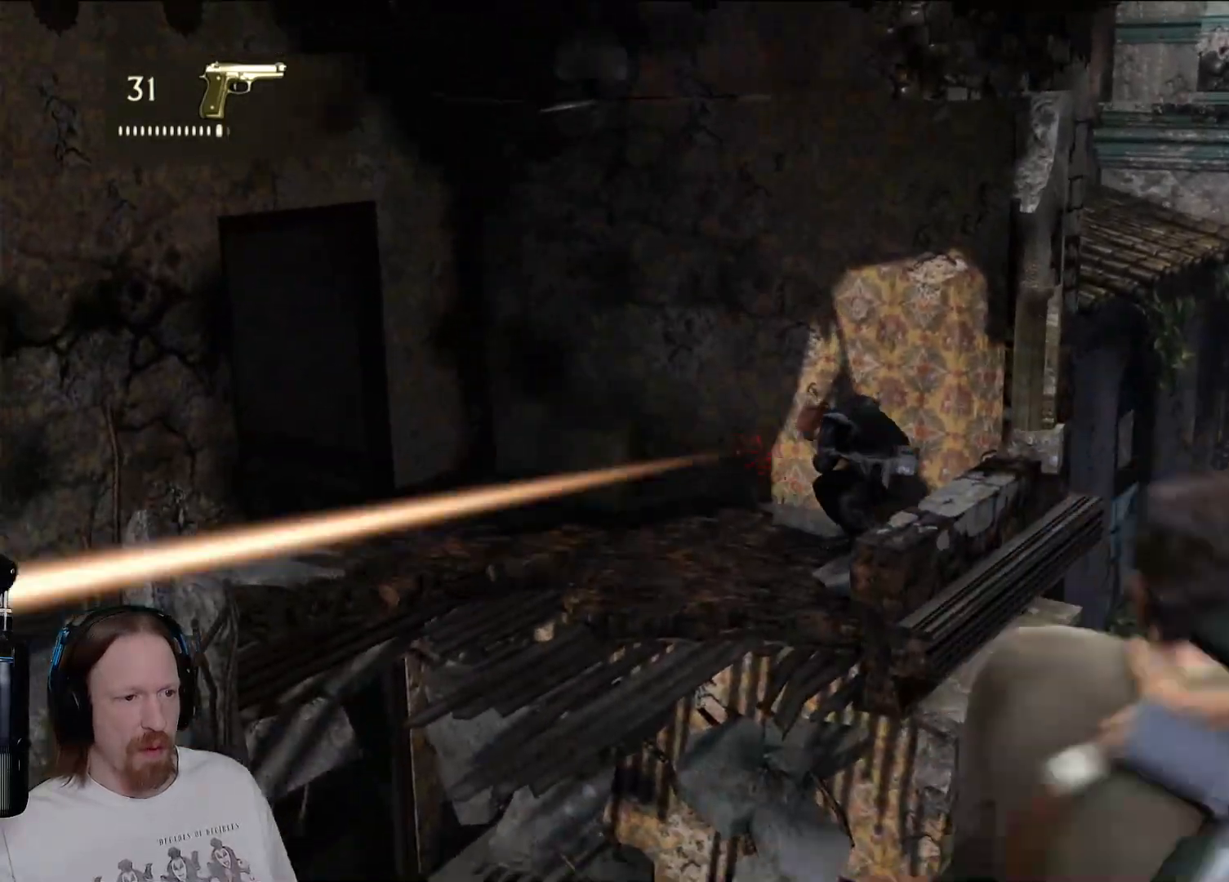
{"buttons": [], "left_stick": "center", "right_stick": "center", "events": []}
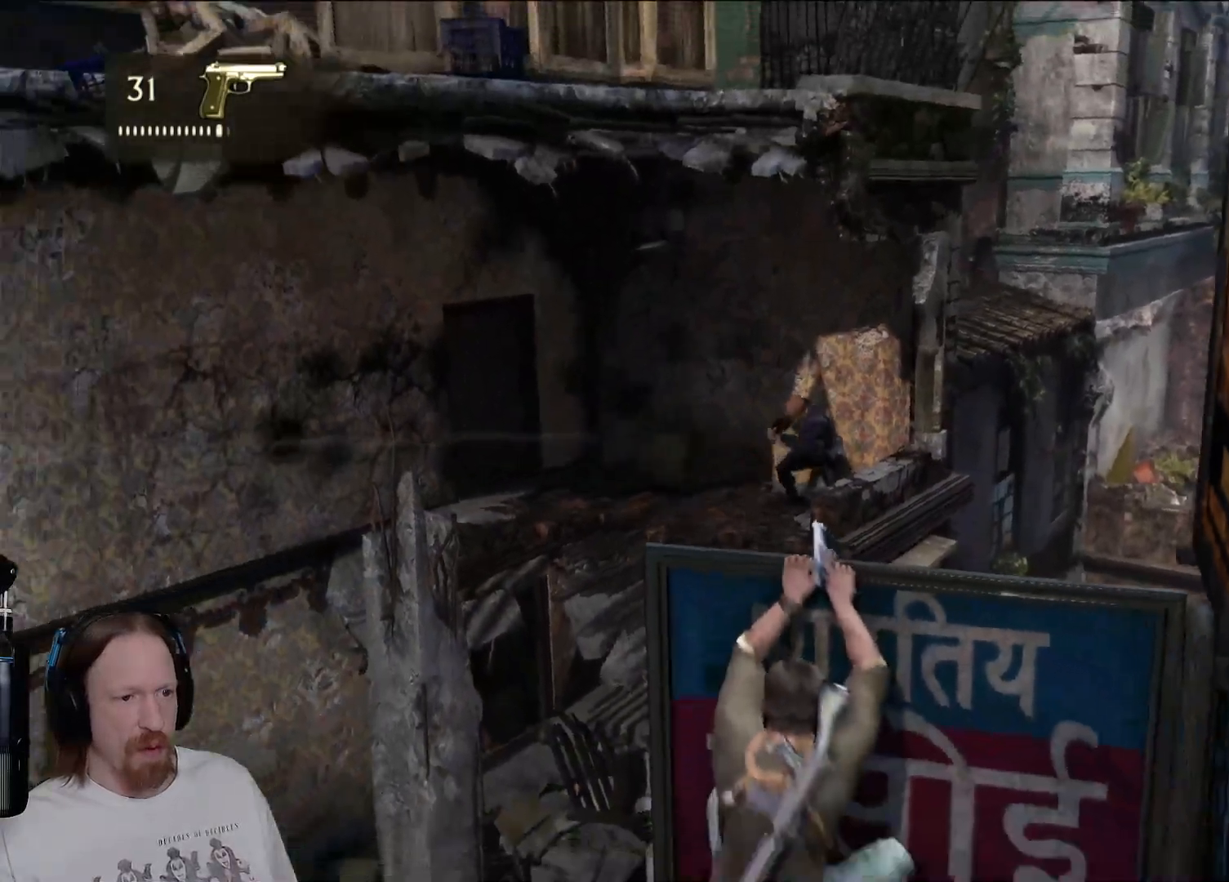
{"buttons": [], "left_stick": "center", "right_stick": "up-right", "events": [[117, "right_stick", "right"], [450, "right_stick", "up-right"]]}
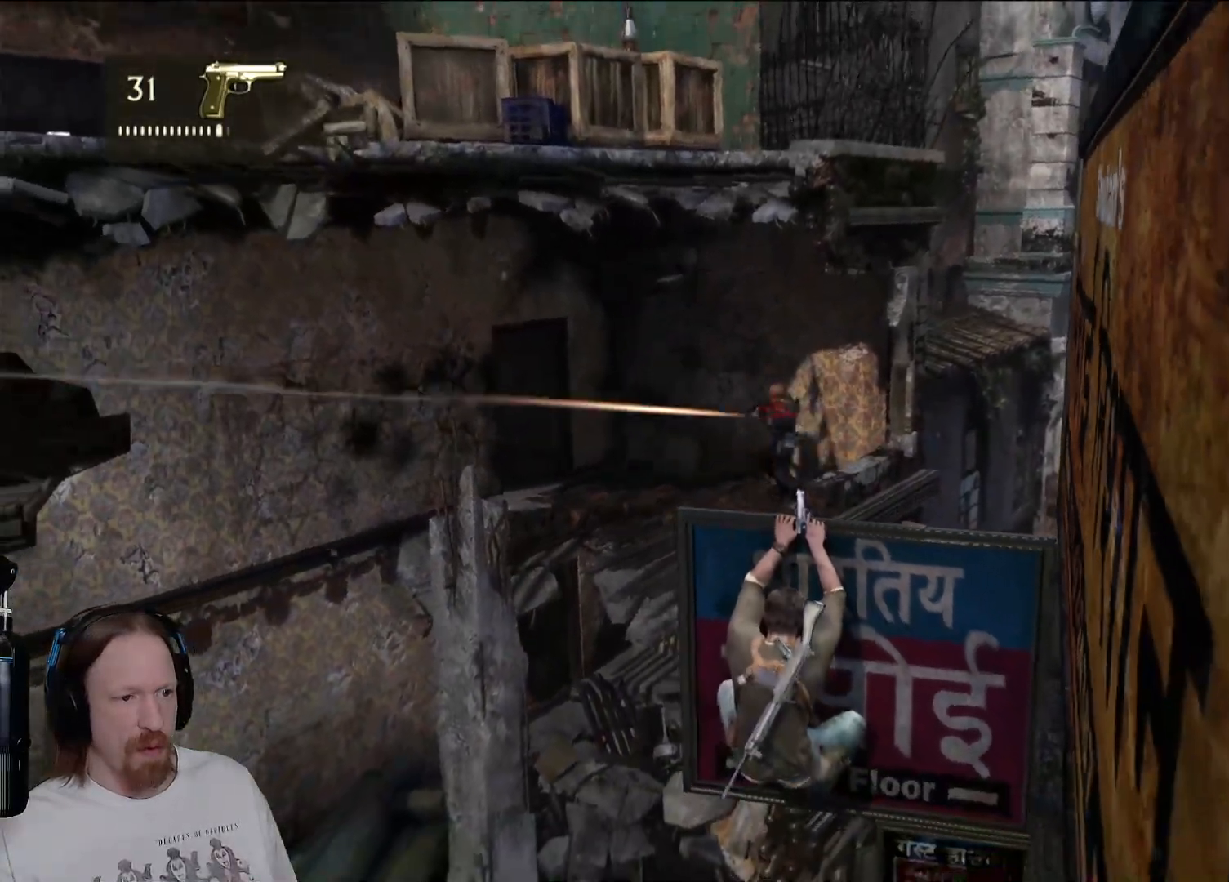
{"buttons": [], "left_stick": "center", "right_stick": "center", "events": [[50, "right_stick", "center"]]}
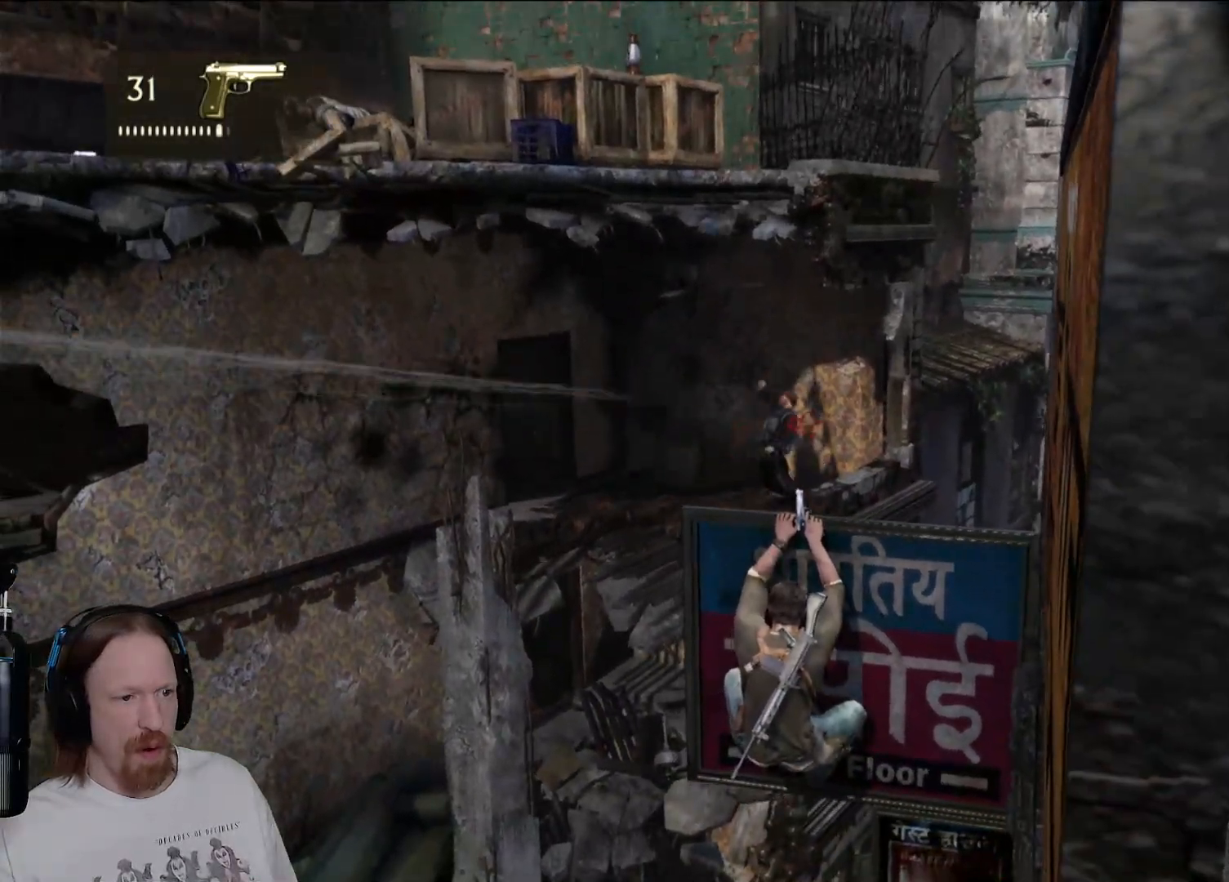
{"buttons": [], "left_stick": "center", "right_stick": "center", "events": []}
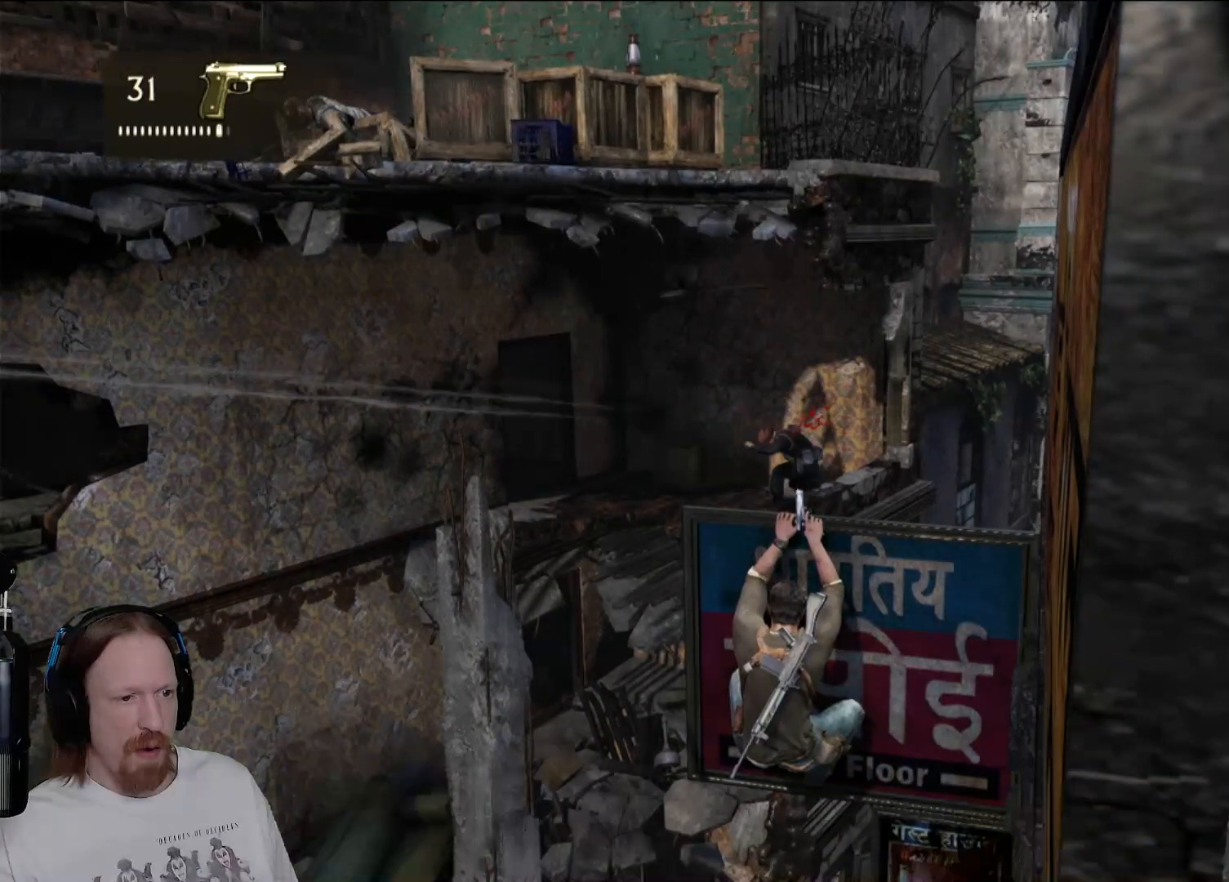
{"buttons": [], "left_stick": "center", "right_stick": "center", "events": []}